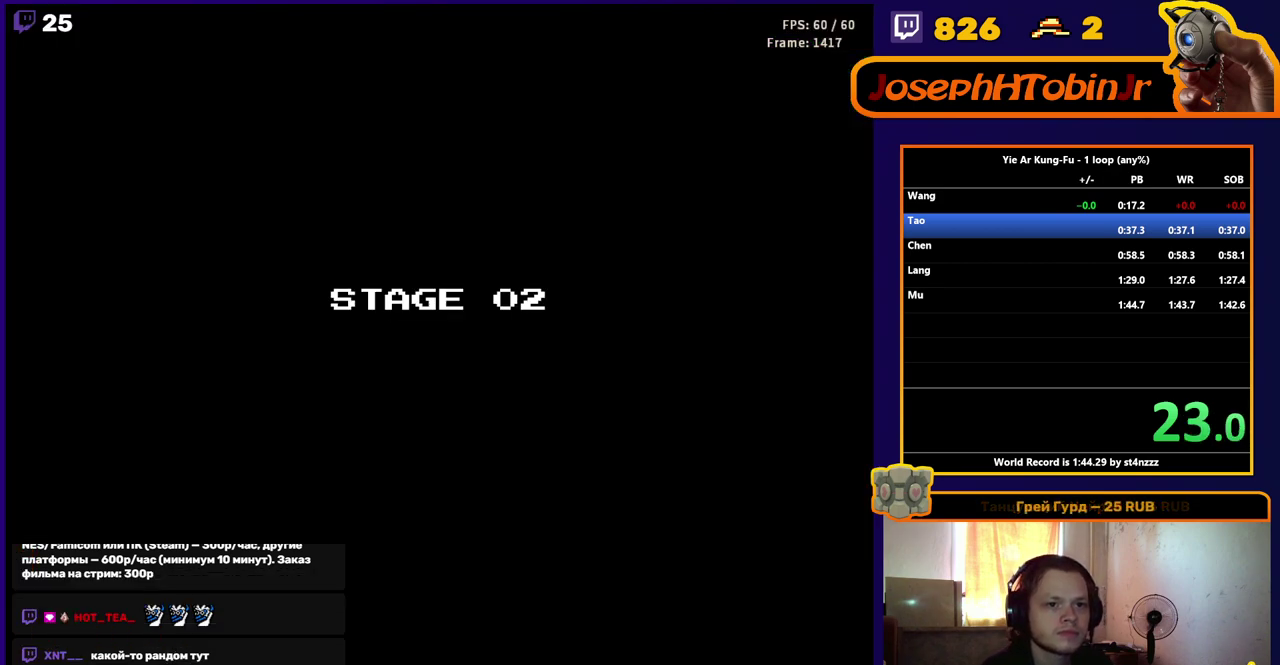
Gameplay with a controller (Nintendo layout); each line is a JSON object with the inputs held at the frame after it. "events" lists button and stick changes between this image and that frame as [ms after this image, input, new state], when the widget could be followed in between. Not read: L3 R3.
{"buttons": ["DPAD_UP", "DPAD_RIGHT"], "events": [[400, "DPAD_RIGHT", "down"], [417, "DPAD_UP", "down"]]}
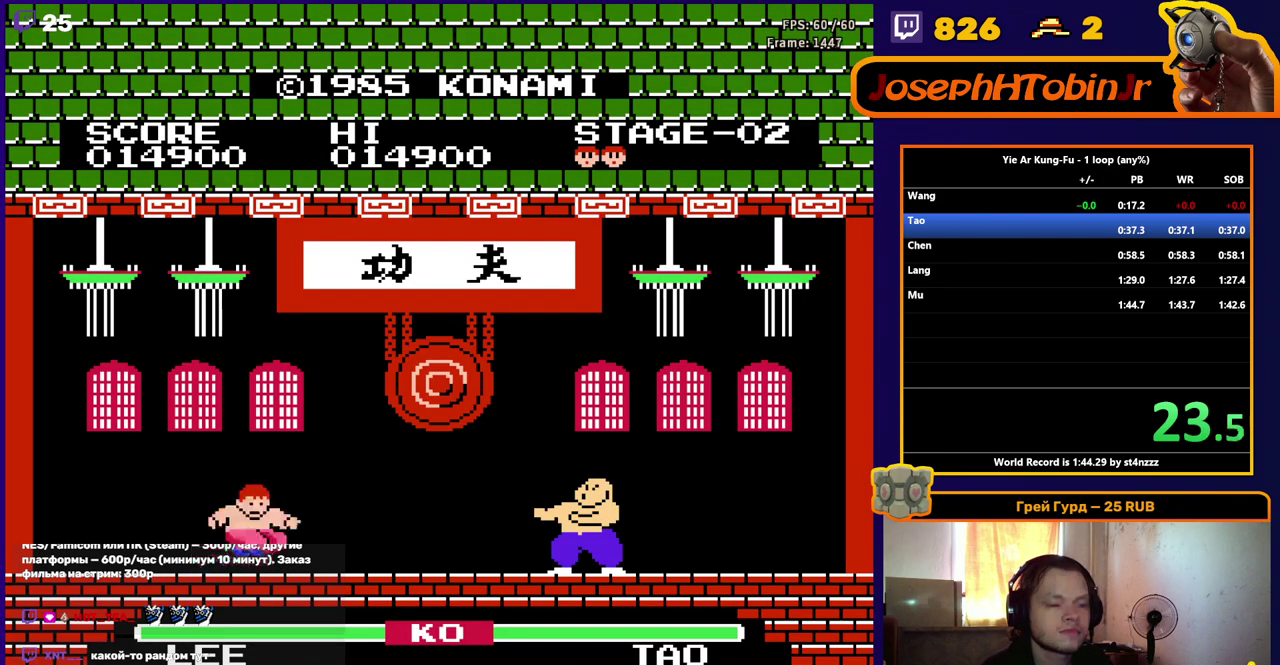
{"buttons": ["B"], "events": [[50, "DPAD_UP", "up"], [67, "DPAD_RIGHT", "up"], [483, "B", "down"]]}
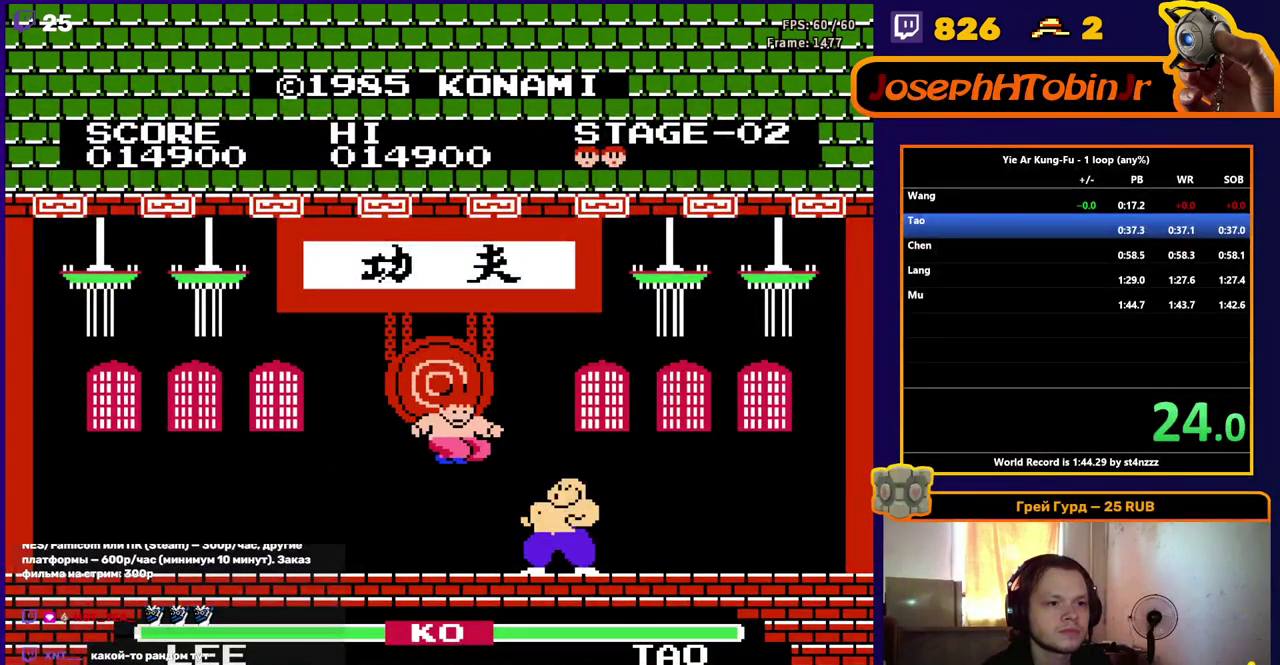
{"buttons": [], "events": [[100, "B", "up"]]}
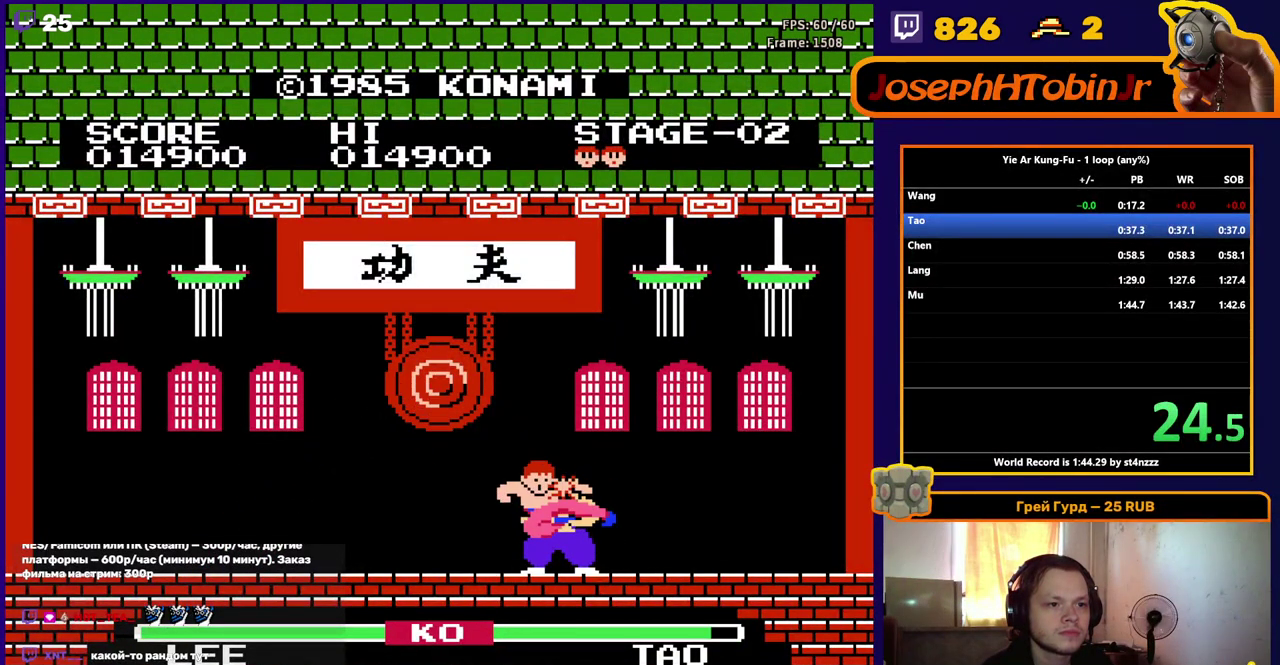
{"buttons": ["DPAD_DOWN"], "events": [[333, "DPAD_RIGHT", "down"], [400, "DPAD_DOWN", "down"], [417, "DPAD_RIGHT", "up"]]}
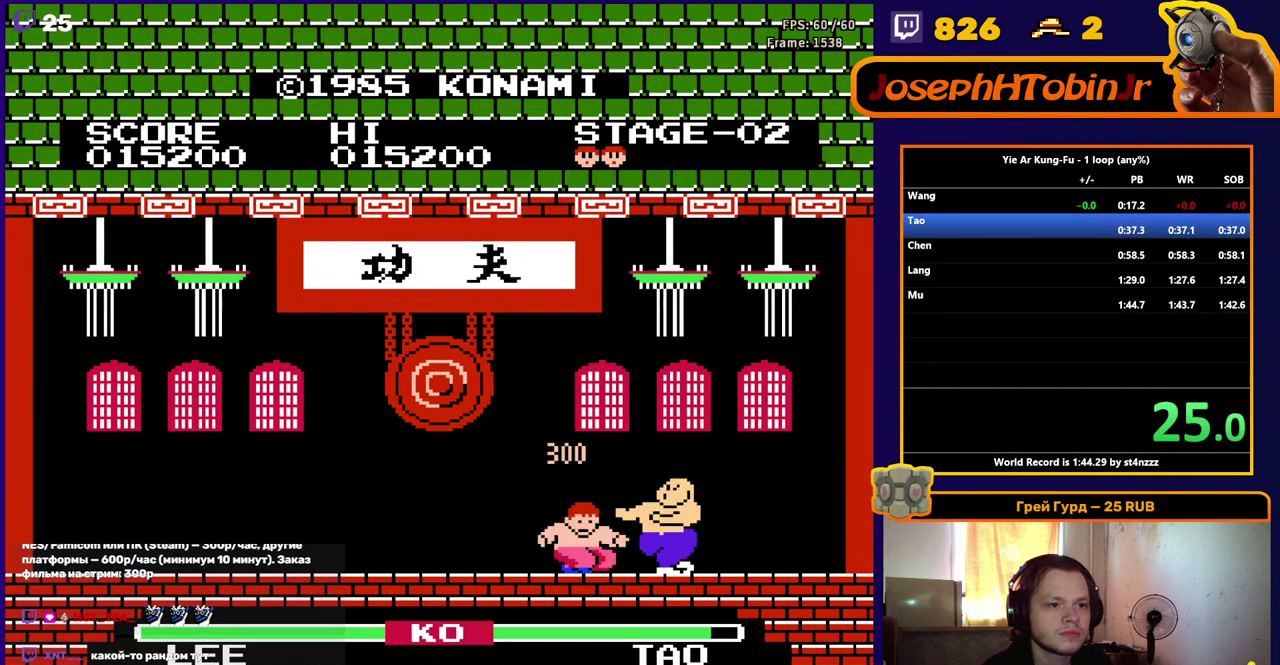
{"buttons": ["DPAD_DOWN"], "events": [[133, "B", "down"], [267, "B", "up"]]}
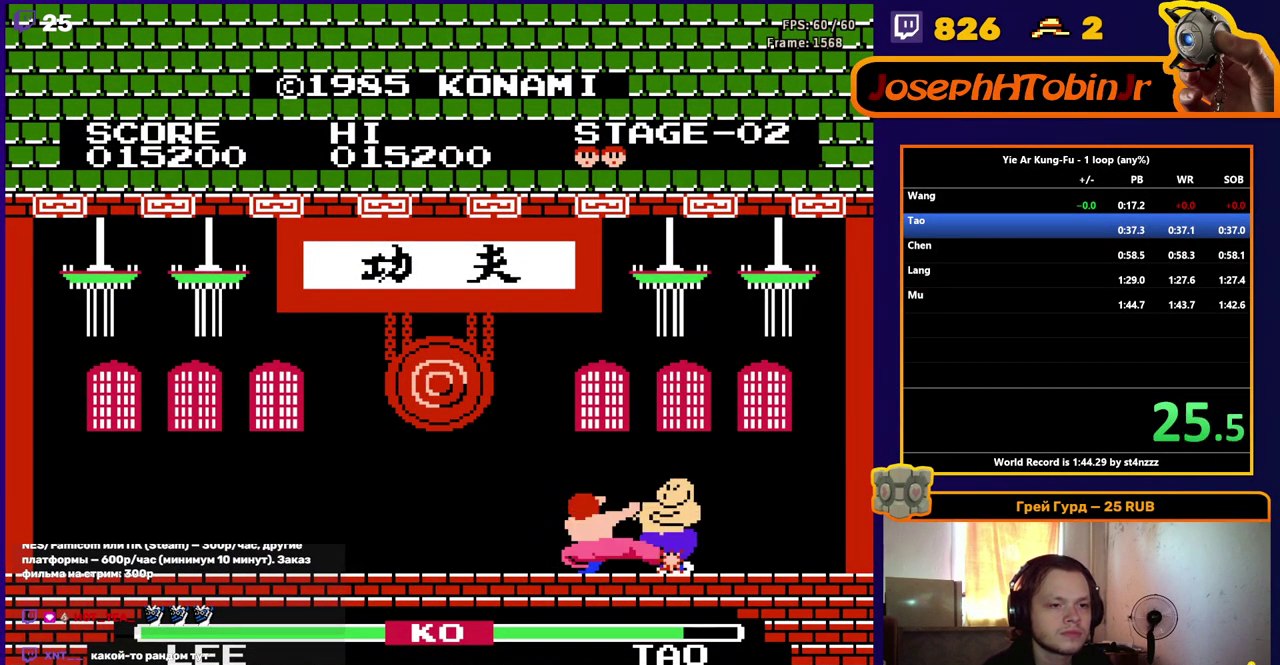
{"buttons": ["DPAD_DOWN", "DPAD_LEFT"], "events": [[500, "DPAD_LEFT", "down"]]}
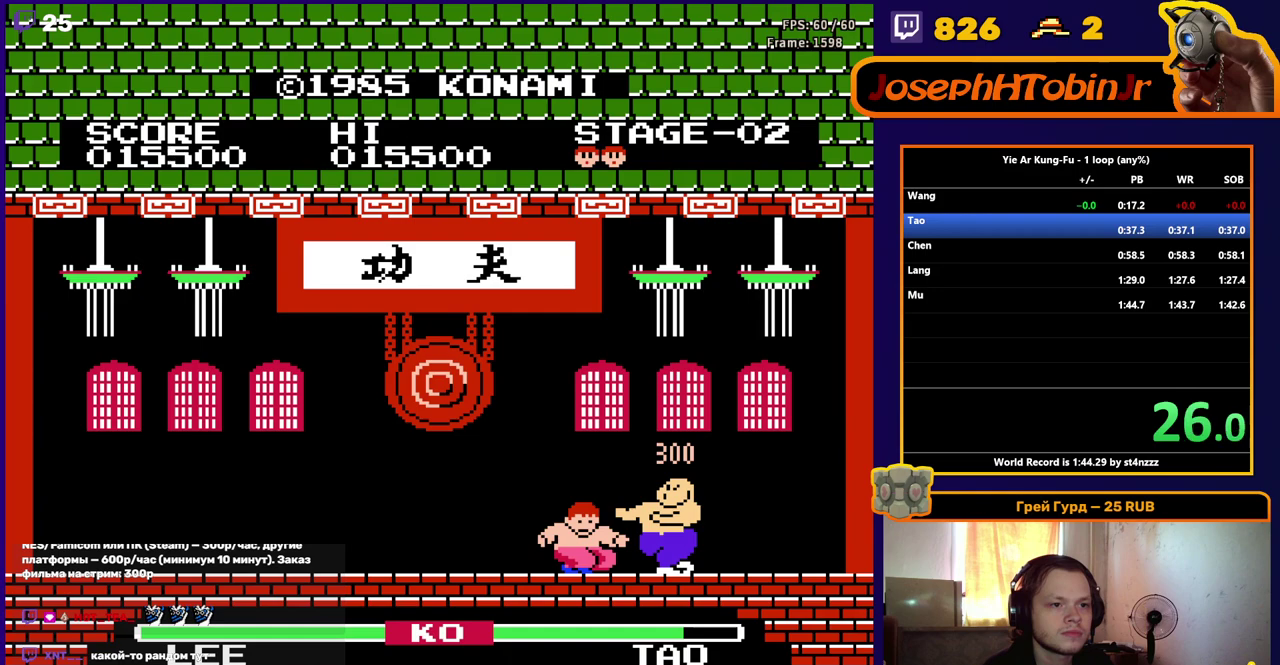
{"buttons": ["DPAD_DOWN"], "events": [[33, "DPAD_DOWN", "up"], [183, "DPAD_DOWN", "down"], [217, "DPAD_LEFT", "up"], [250, "B", "down"], [317, "B", "up"], [367, "B", "down"], [450, "B", "up"]]}
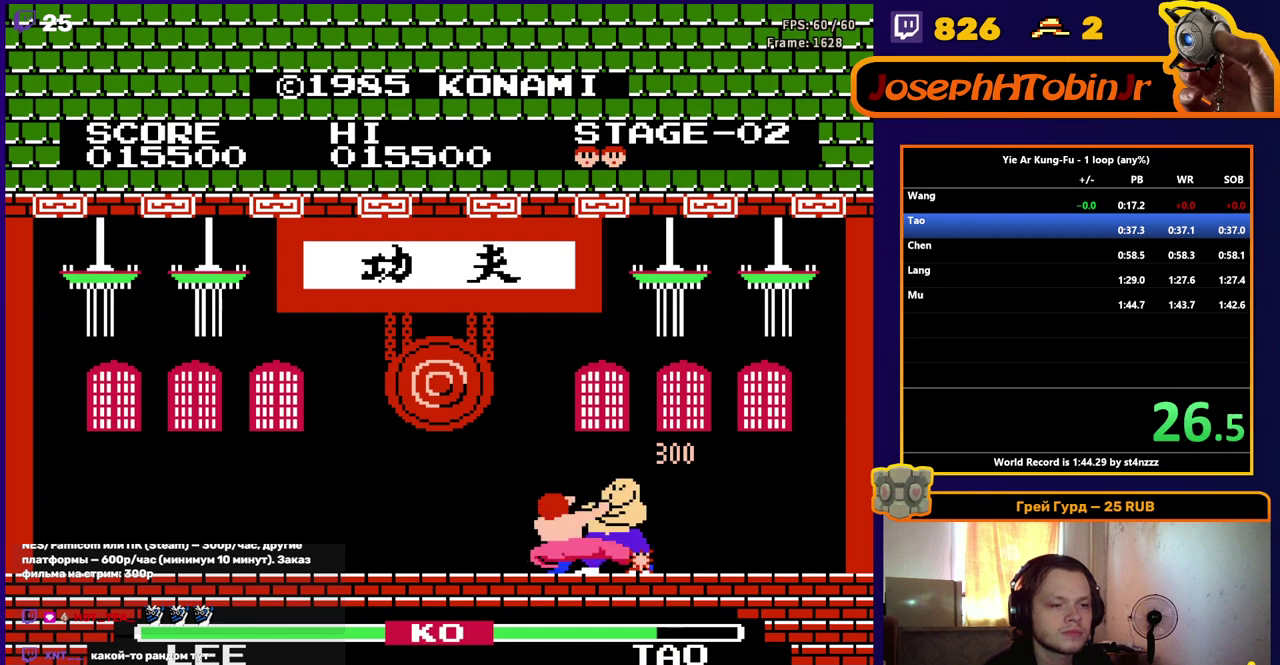
{"buttons": ["DPAD_DOWN"], "events": []}
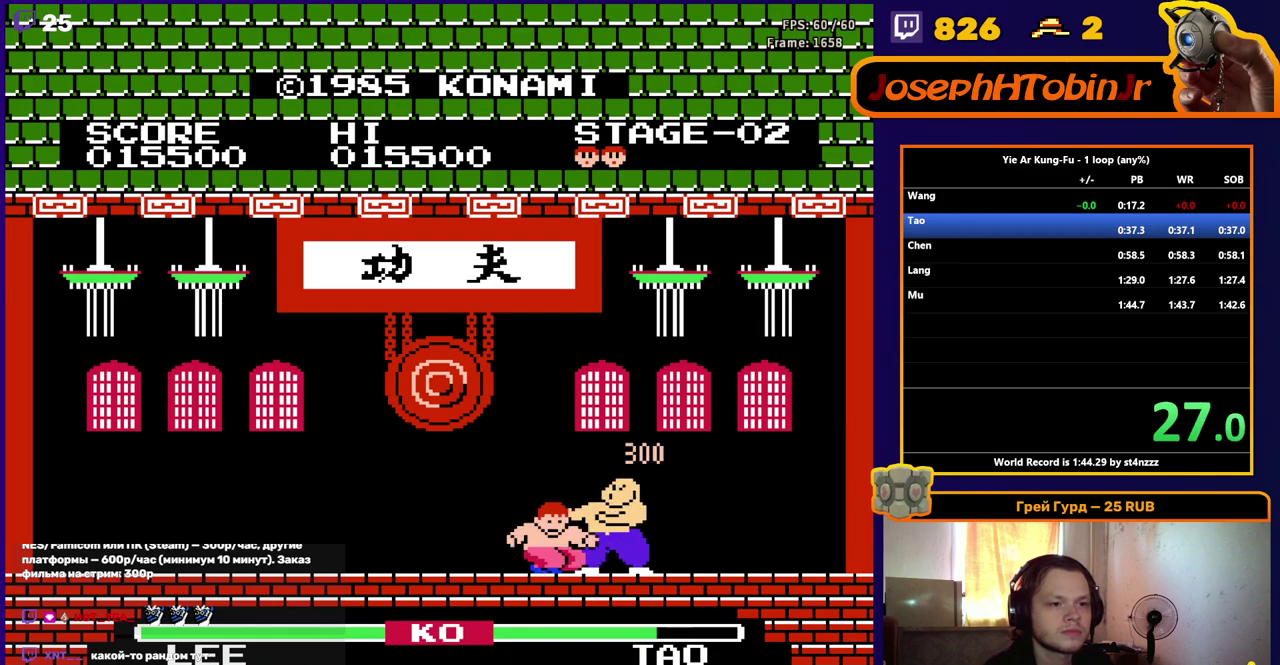
{"buttons": ["B", "DPAD_DOWN"], "events": [[433, "B", "down"]]}
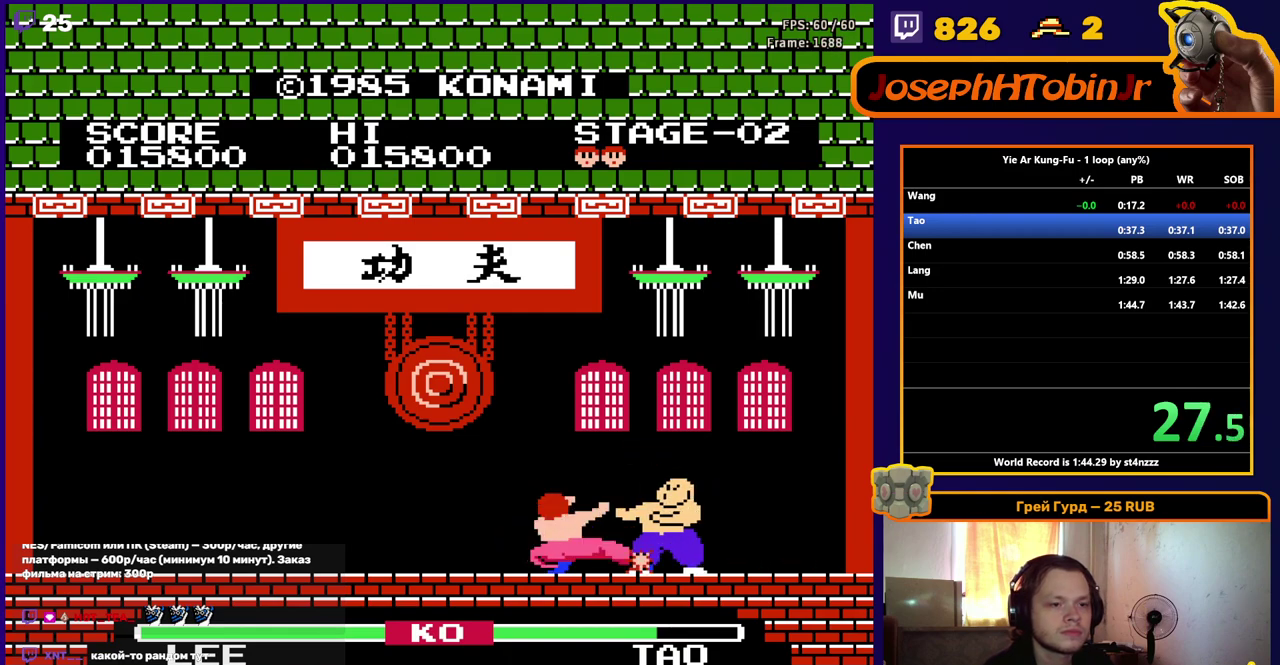
{"buttons": ["DPAD_DOWN"], "events": [[17, "B", "up"]]}
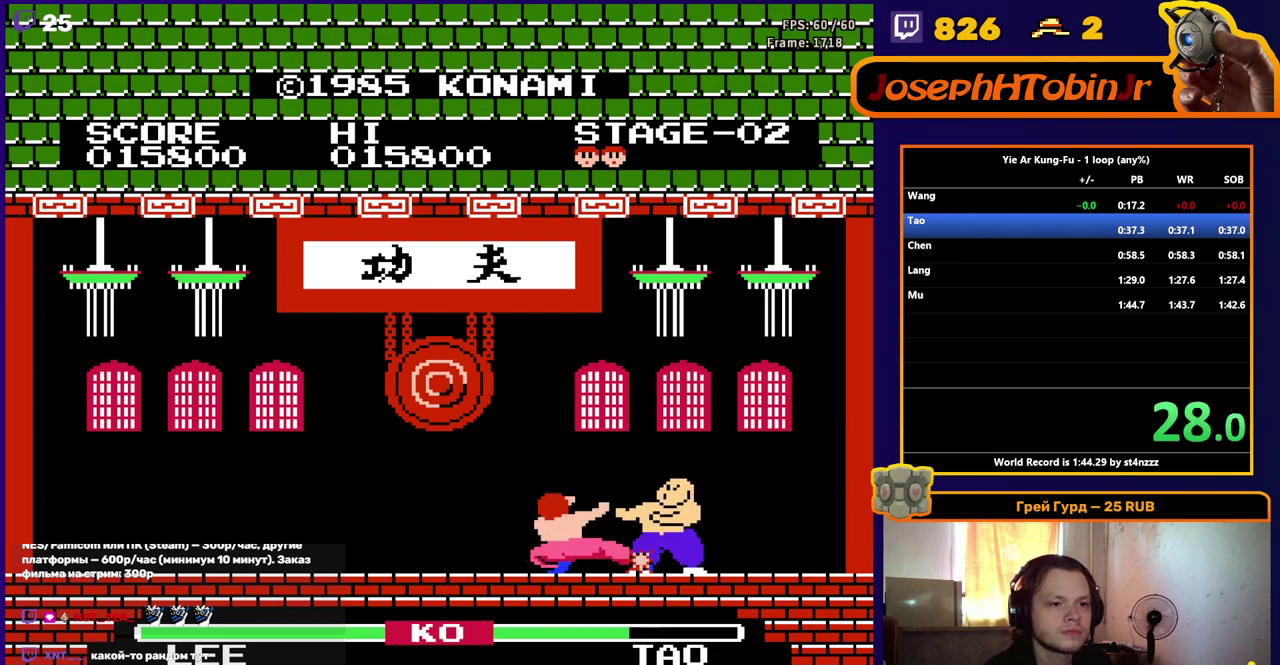
{"buttons": ["B", "DPAD_DOWN"], "events": [[500, "B", "down"]]}
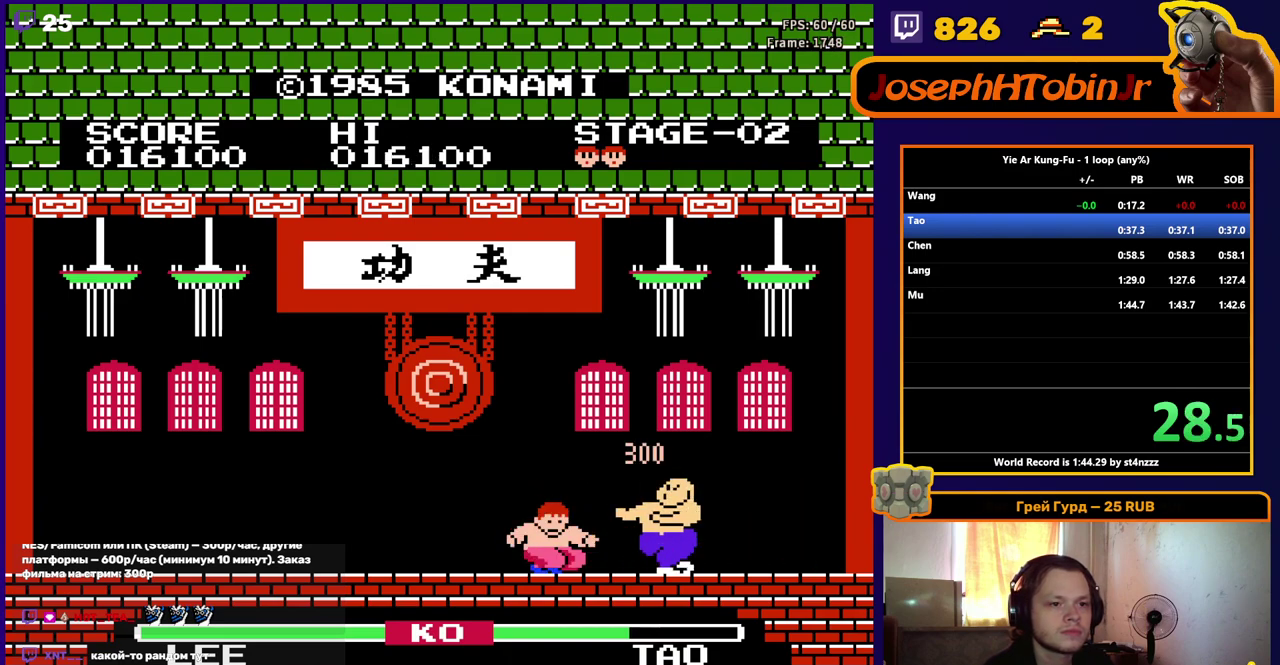
{"buttons": ["DPAD_DOWN"], "events": [[117, "B", "up"]]}
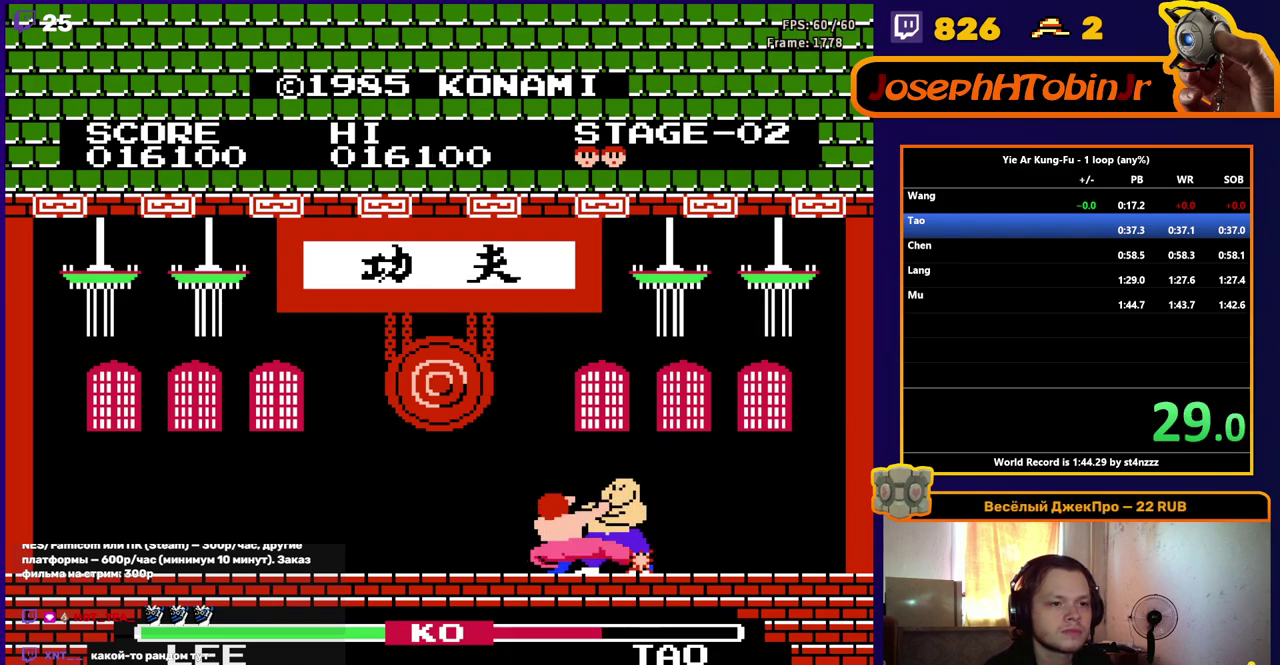
{"buttons": ["DPAD_DOWN"], "events": []}
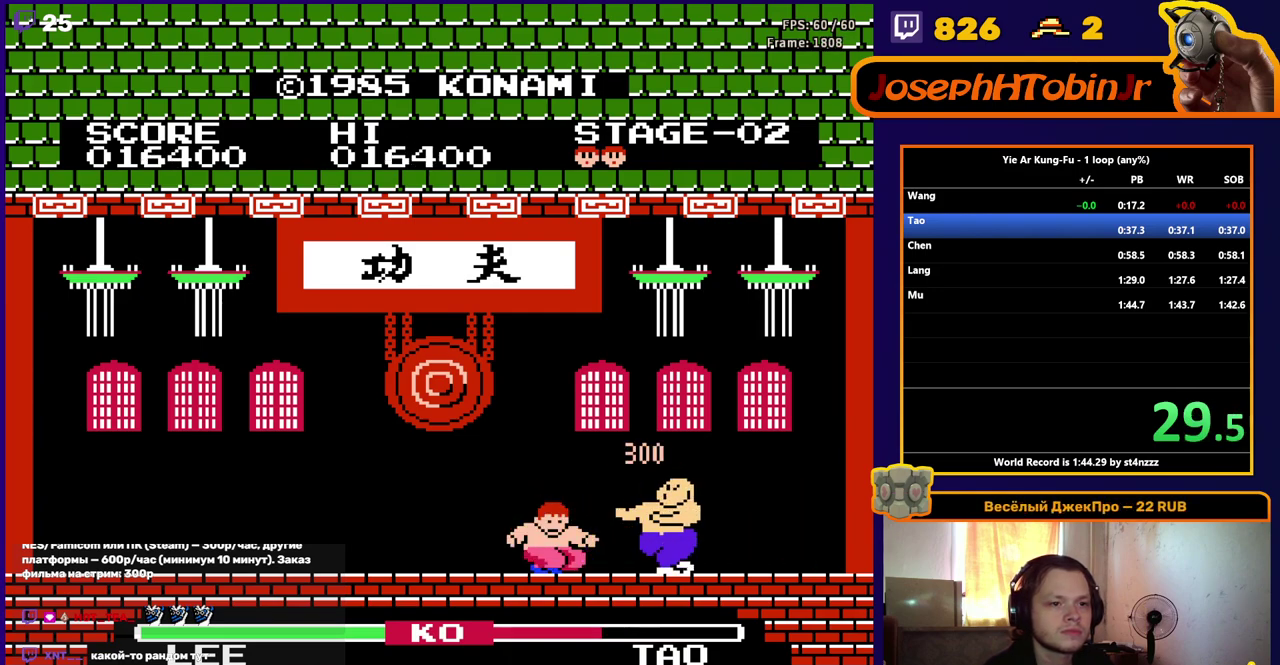
{"buttons": ["DPAD_DOWN"], "events": [[150, "B", "down"], [283, "B", "up"]]}
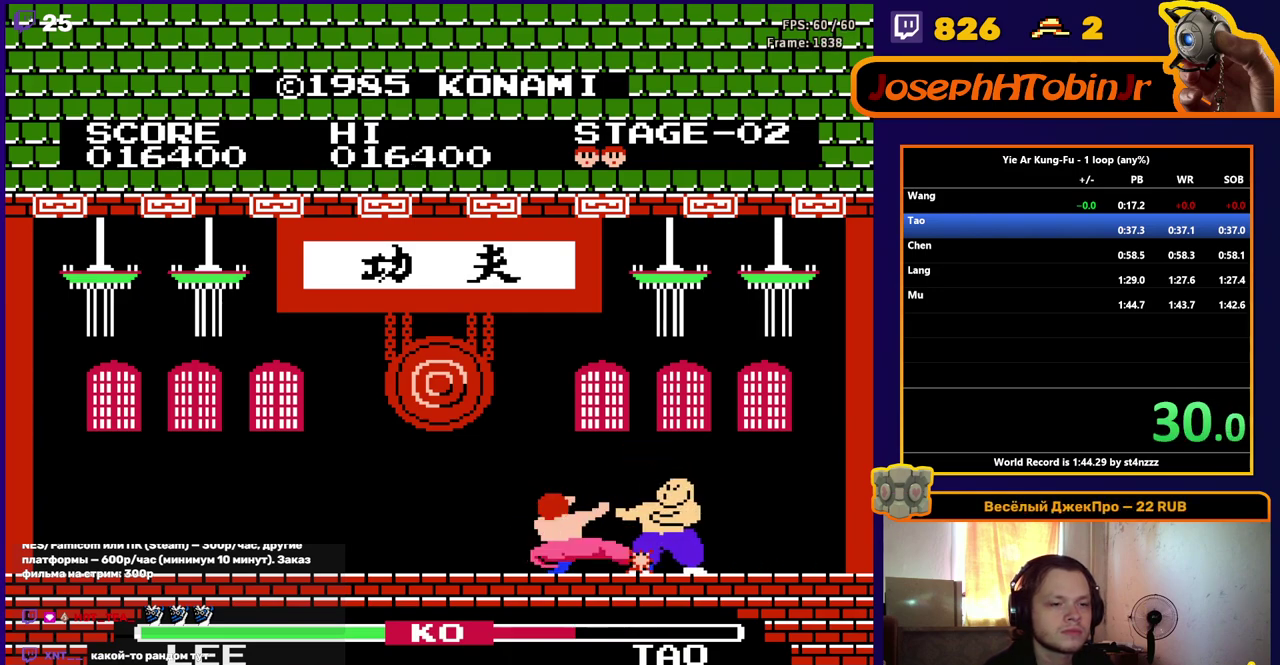
{"buttons": ["DPAD_DOWN"], "events": []}
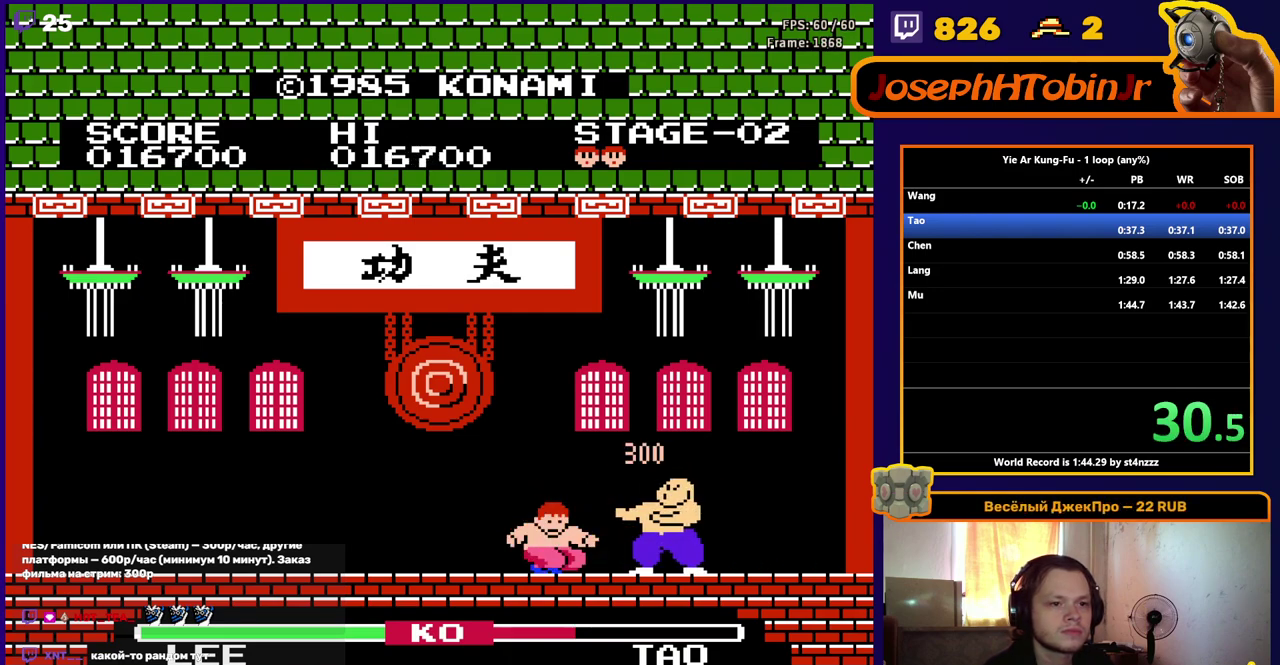
{"buttons": ["DPAD_DOWN"], "events": [[267, "B", "down"], [383, "B", "up"]]}
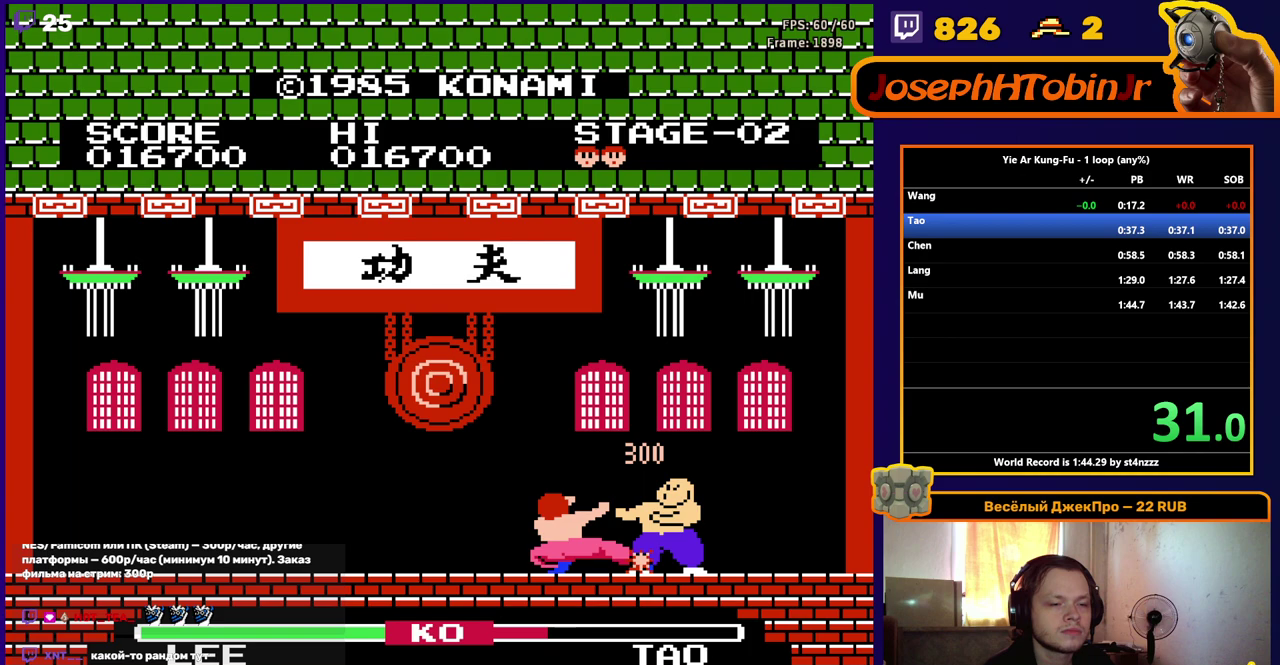
{"buttons": ["DPAD_DOWN"], "events": []}
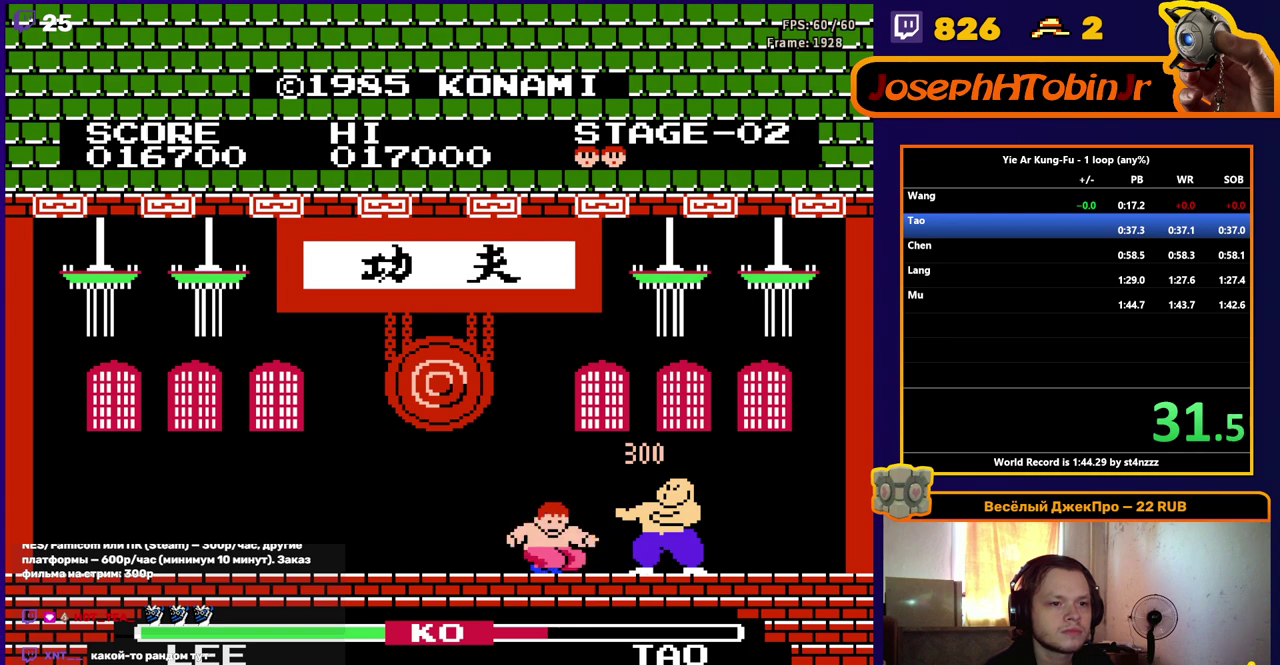
{"buttons": ["DPAD_DOWN"], "events": [[367, "B", "down"], [483, "B", "up"]]}
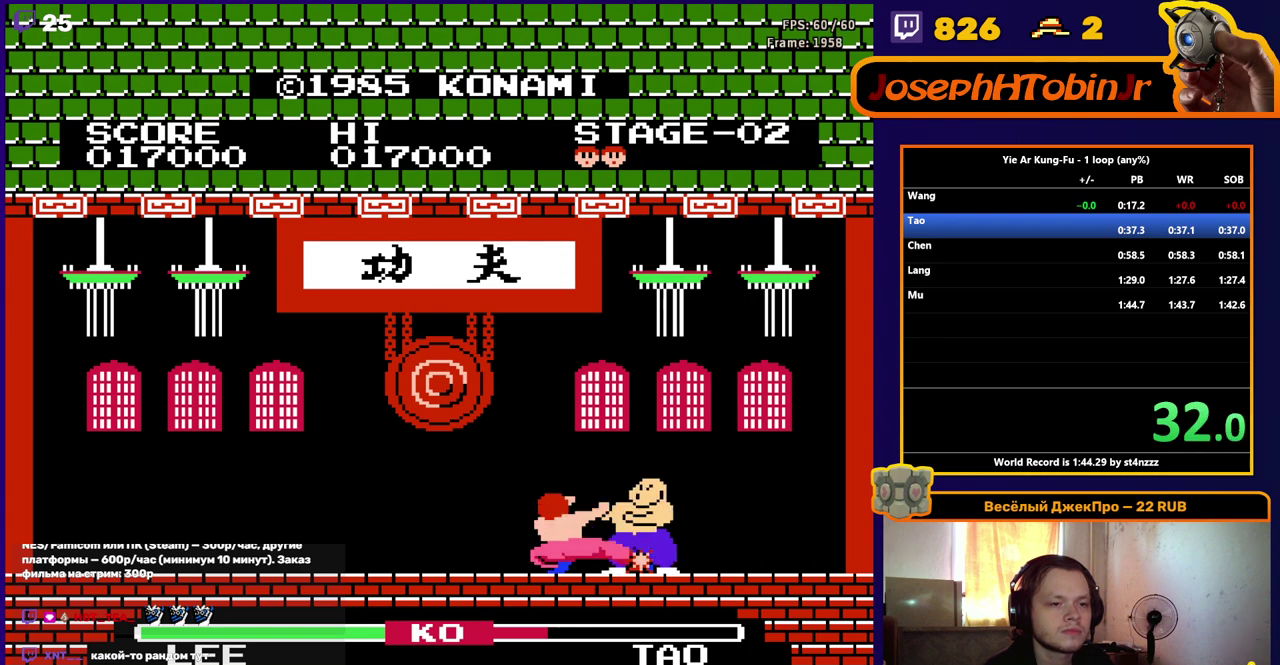
{"buttons": ["DPAD_DOWN"], "events": []}
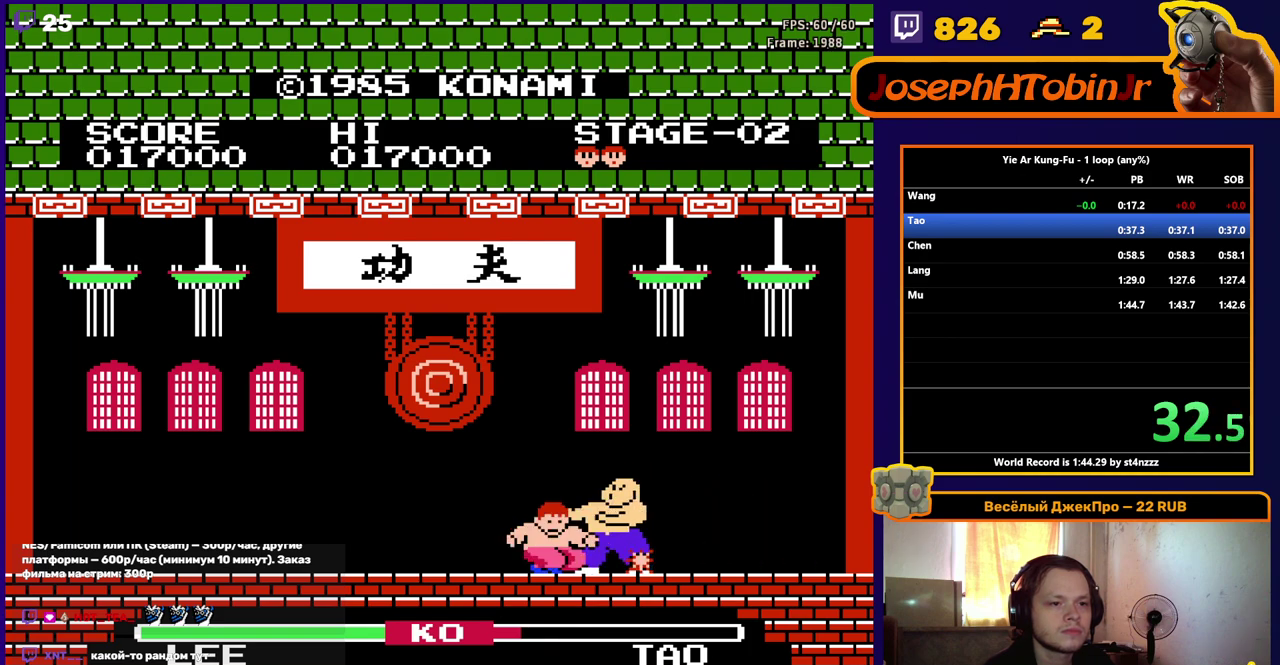
{"buttons": ["B", "DPAD_DOWN"], "events": [[500, "B", "down"]]}
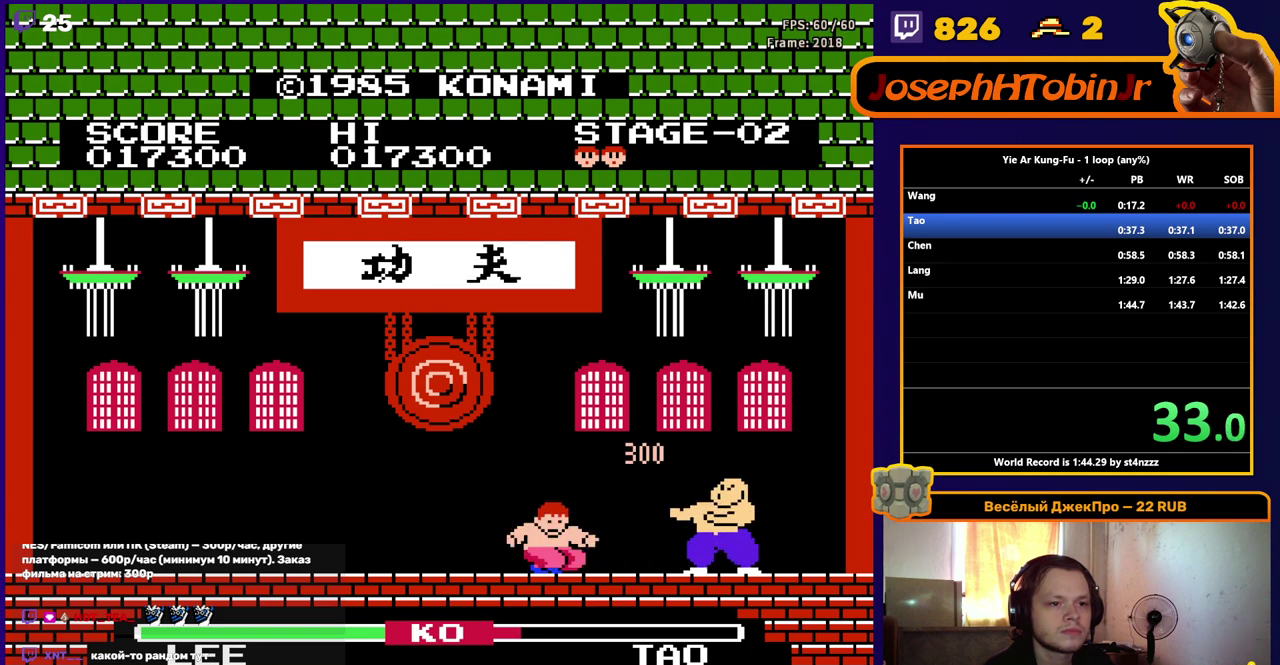
{"buttons": [], "events": [[150, "B", "up"], [417, "DPAD_DOWN", "up"]]}